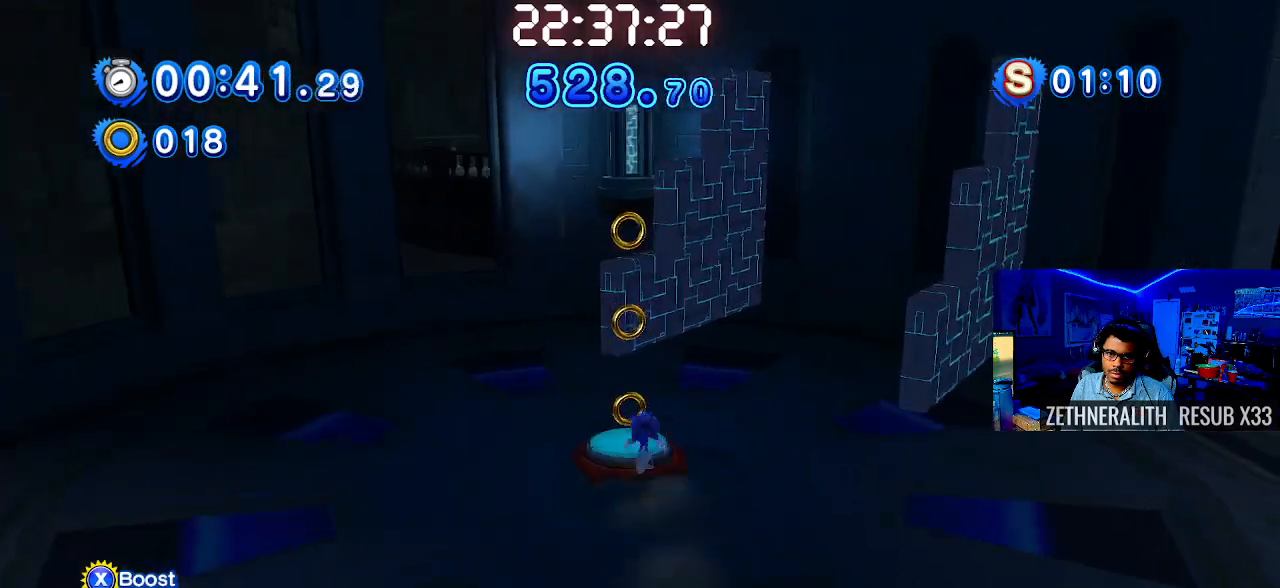
Gameplay with a controller (PlayStation layout); each line is a JSON object with the inputs held at the frame after it. "events" lists button and stick changes between this image and that frame as [ms after this image, input, new state], when the widget could be followed in between. Not read: R3.
{"buttons": [], "left_stick": "up-right", "right_stick": "center", "events": [[167, "left_stick", "up"], [333, "left_stick", "center"], [433, "left_stick", "up-right"]]}
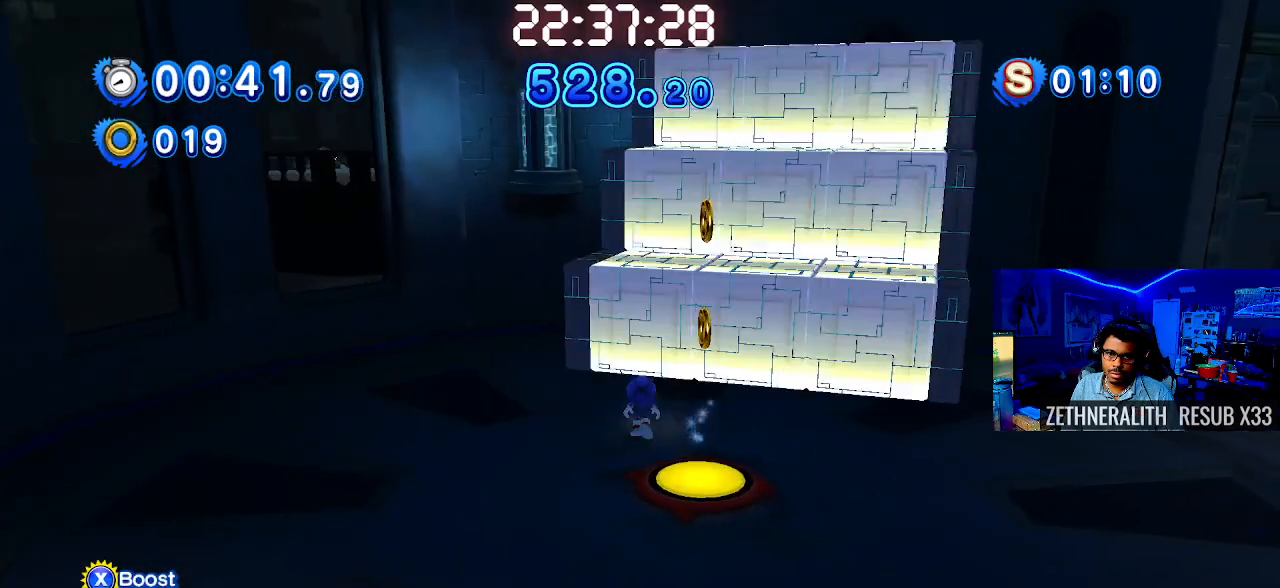
{"buttons": ["CROSS"], "left_stick": "up-right", "right_stick": "center", "events": [[67, "CROSS", "down"]]}
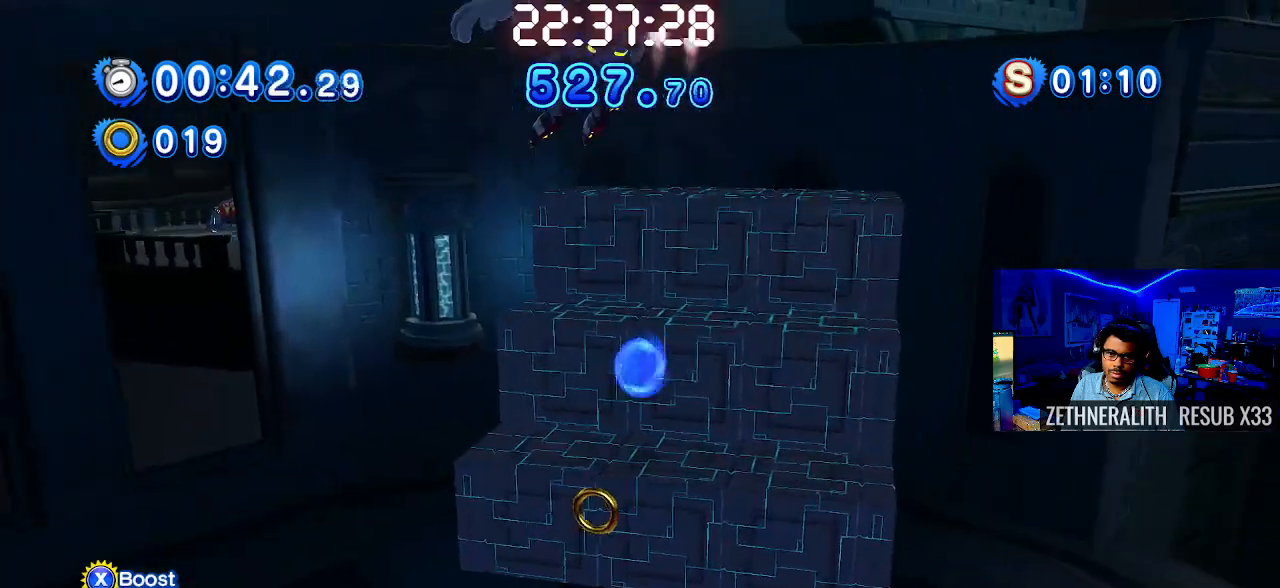
{"buttons": ["CROSS"], "left_stick": "up", "right_stick": "center", "events": [[33, "CROSS", "up"], [133, "left_stick", "up"], [417, "CROSS", "down"]]}
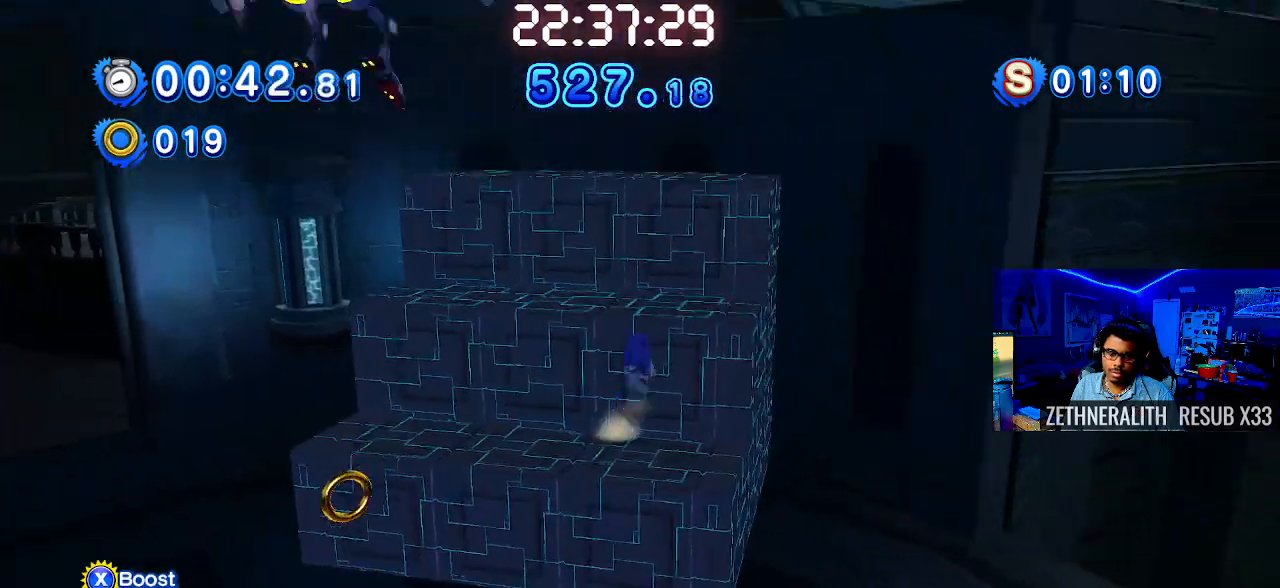
{"buttons": [], "left_stick": "up-left", "right_stick": "center", "events": [[83, "CROSS", "up"], [333, "left_stick", "up-left"]]}
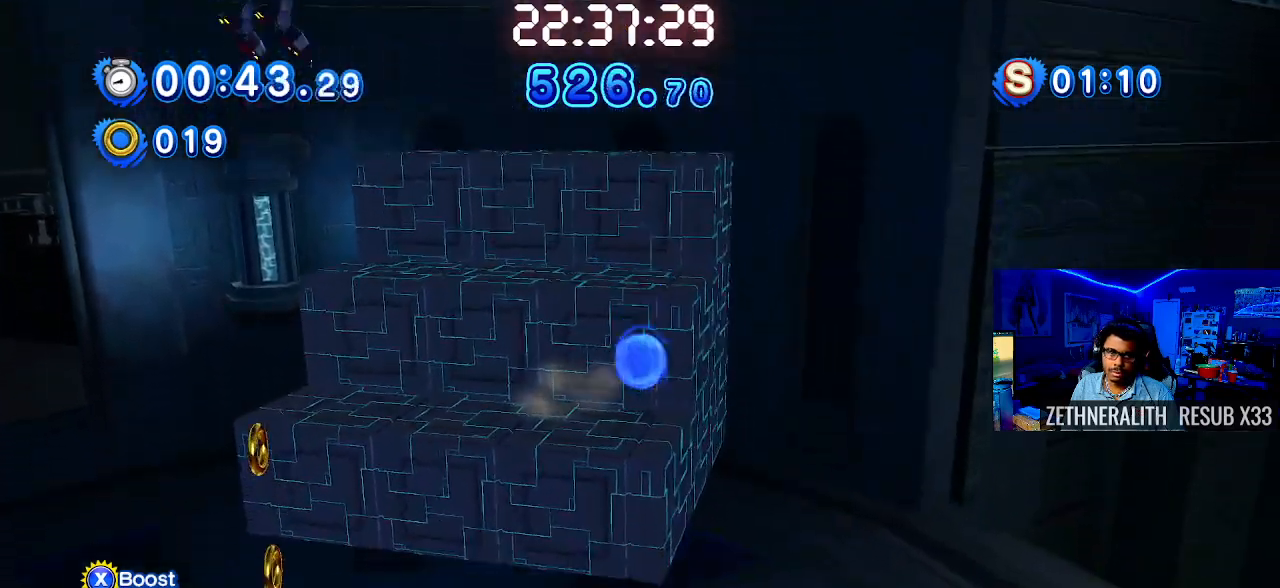
{"buttons": [], "left_stick": "up", "right_stick": "center", "events": [[50, "left_stick", "up"], [100, "CROSS", "down"], [367, "CROSS", "up"]]}
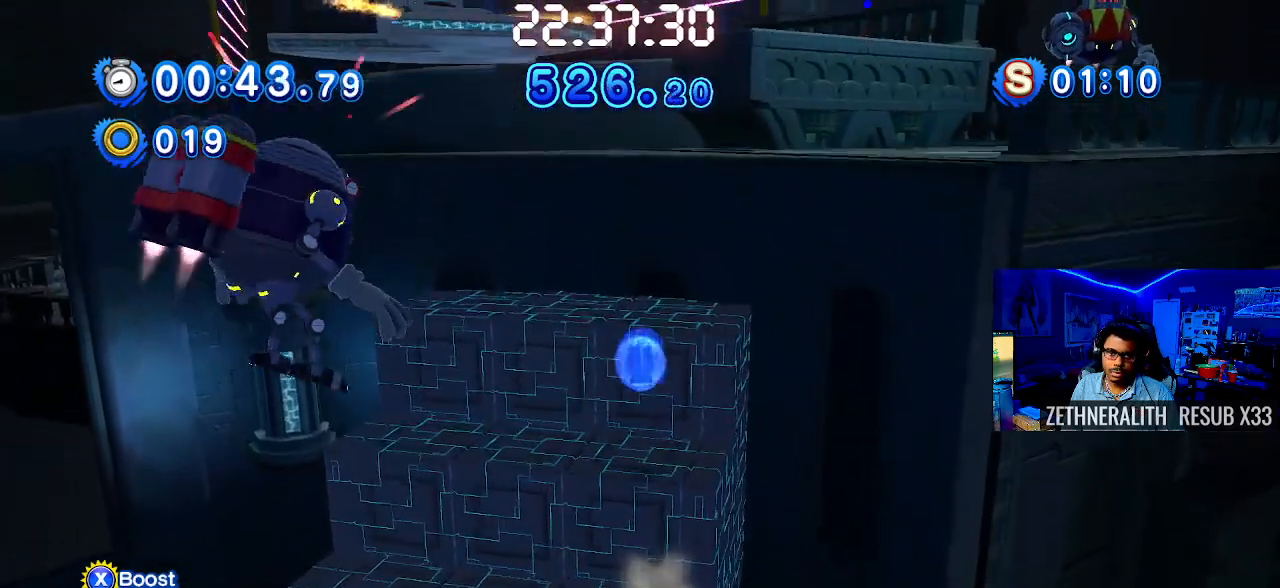
{"buttons": ["CROSS"], "left_stick": "up", "right_stick": "center", "events": [[433, "CROSS", "down"]]}
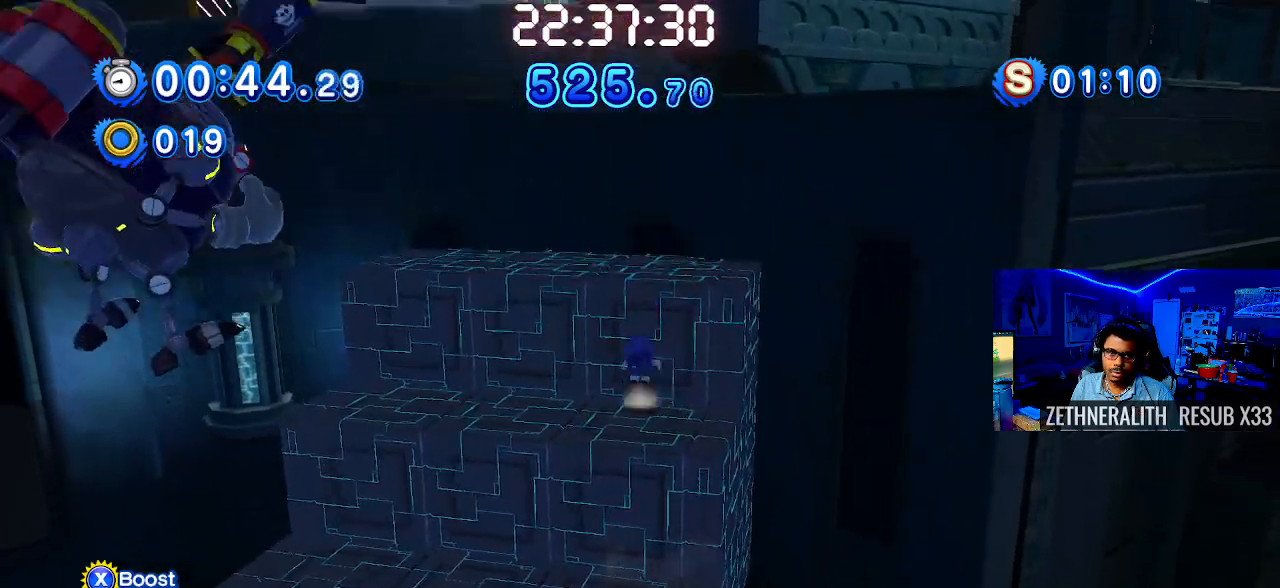
{"buttons": [], "left_stick": "up", "right_stick": "center", "events": [[217, "CROSS", "up"]]}
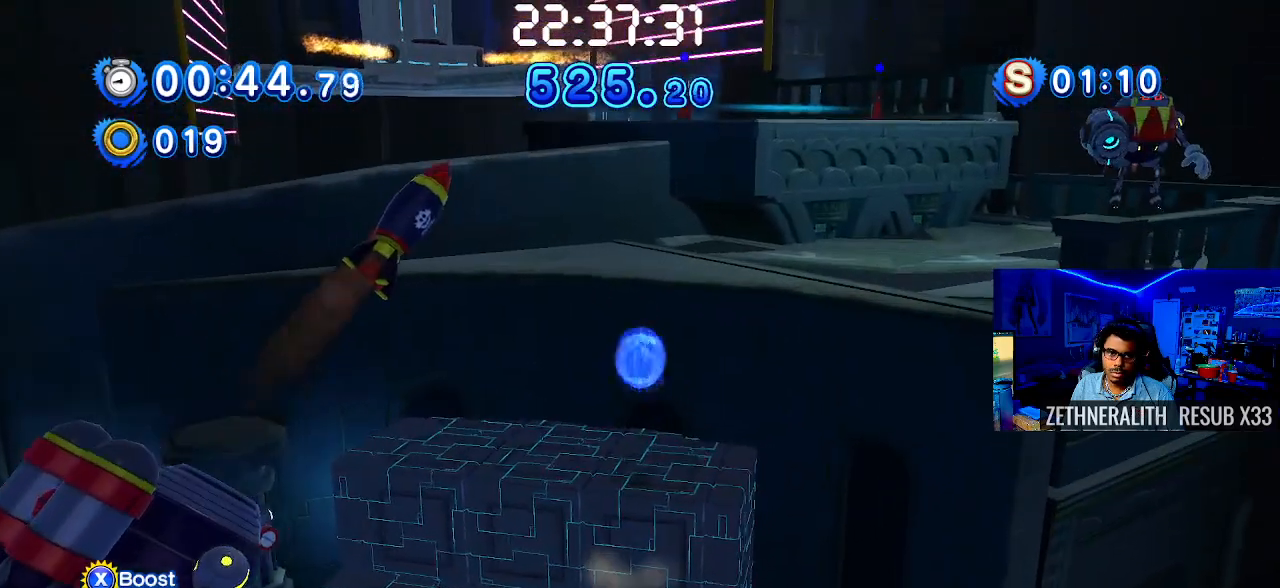
{"buttons": ["CROSS"], "left_stick": "up-right", "right_stick": "center", "events": [[100, "left_stick", "up-right"], [283, "CROSS", "down"]]}
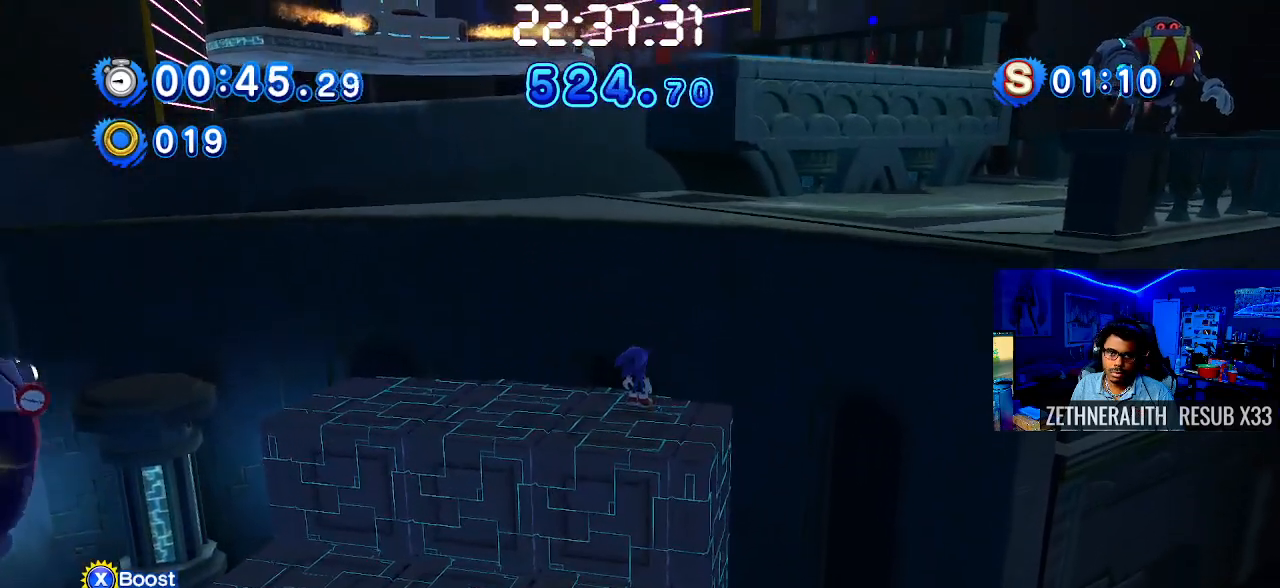
{"buttons": ["CROSS"], "left_stick": "up-right", "right_stick": "center", "events": [[167, "CROSS", "up"], [183, "CROSS", "down"]]}
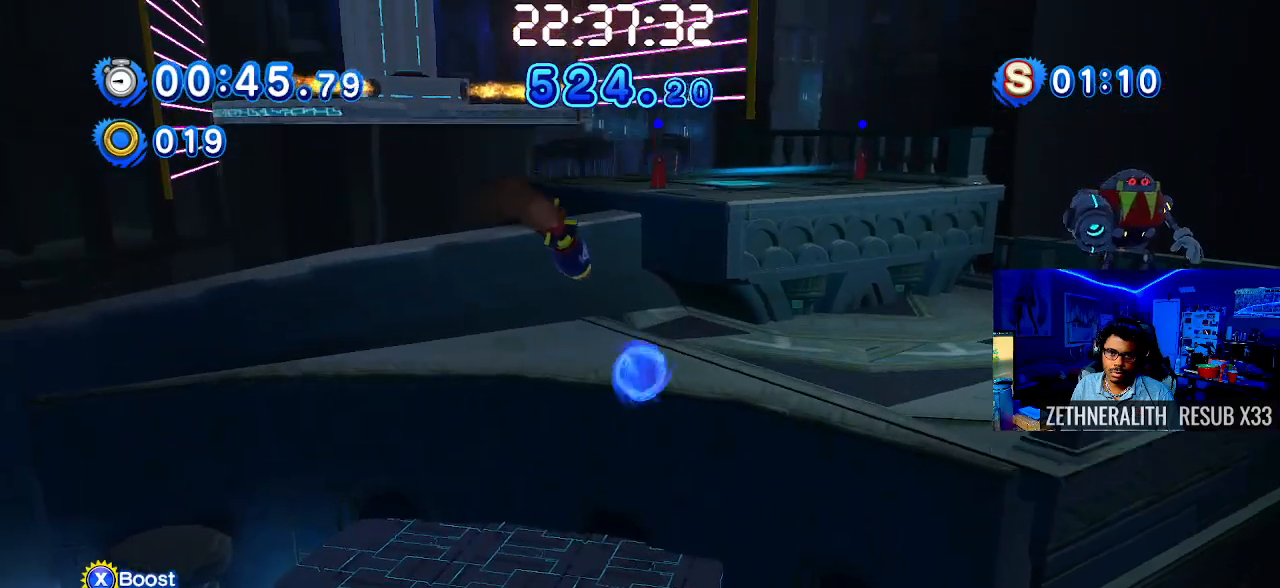
{"buttons": [], "left_stick": "up-right", "right_stick": "center", "events": [[283, "CROSS", "up"]]}
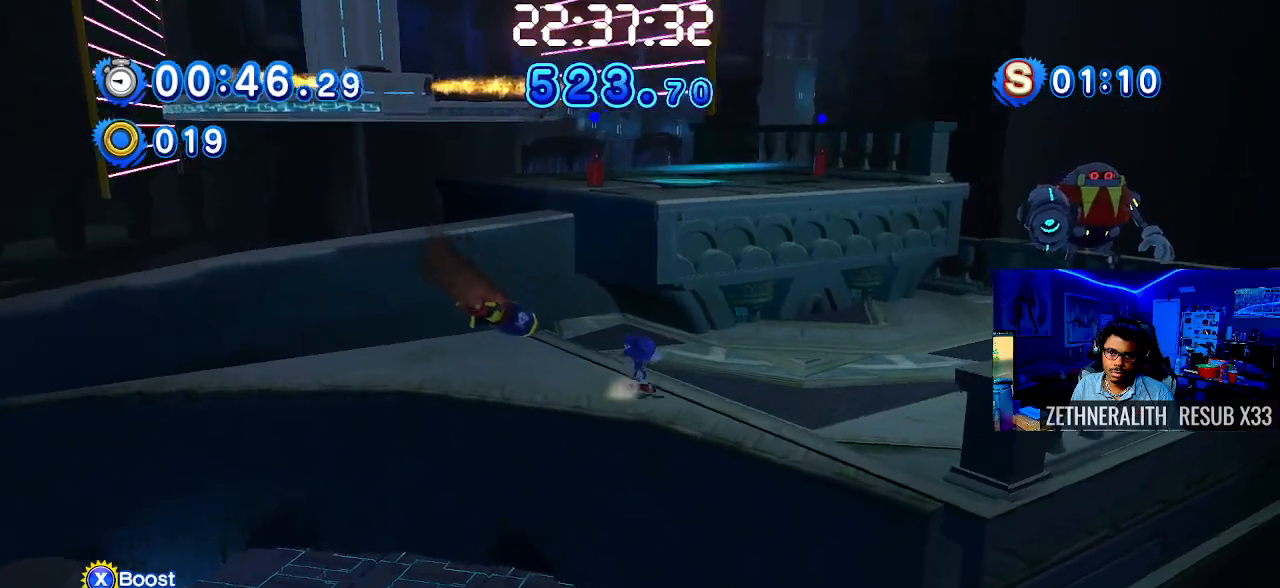
{"buttons": ["CROSS"], "left_stick": "up", "right_stick": "center", "events": [[17, "CROSS", "down"], [167, "left_stick", "up"]]}
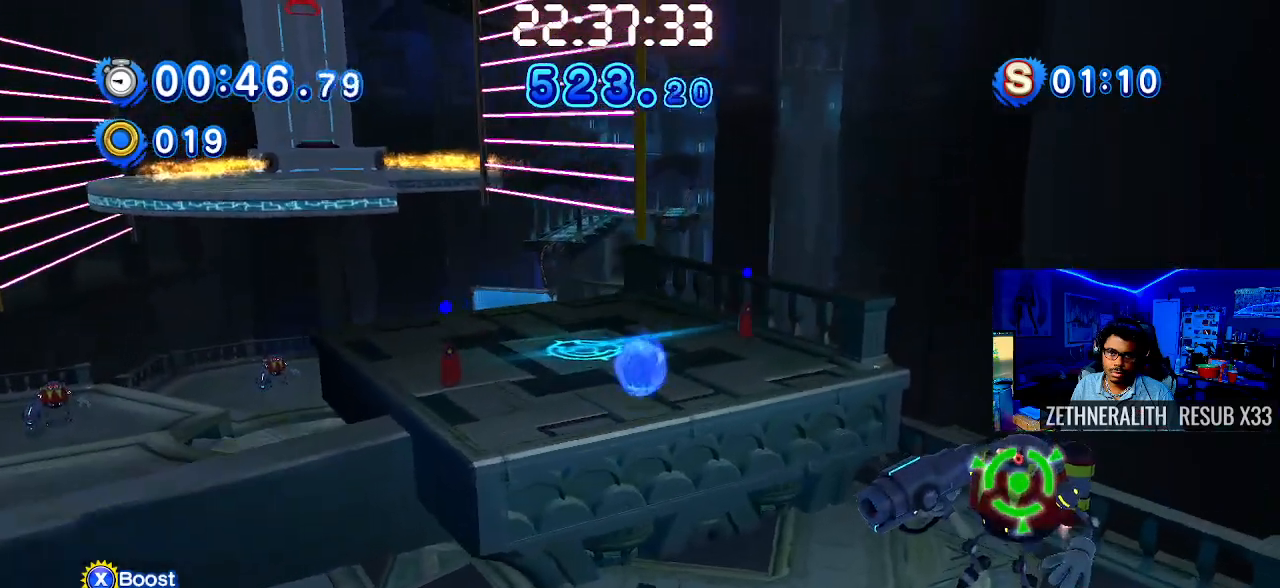
{"buttons": [], "left_stick": "up-left", "right_stick": "center", "events": [[33, "CROSS", "up"], [50, "left_stick", "up-left"]]}
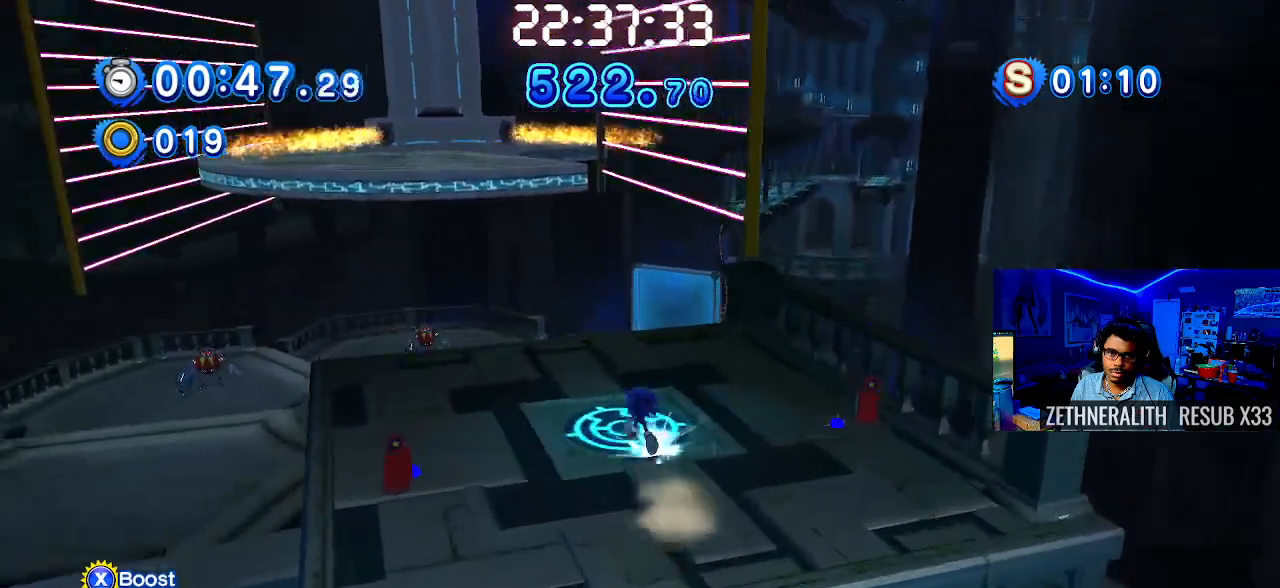
{"buttons": [], "left_stick": "down-left", "right_stick": "center", "events": [[67, "left_stick", "center"], [433, "left_stick", "left"], [483, "left_stick", "down-left"]]}
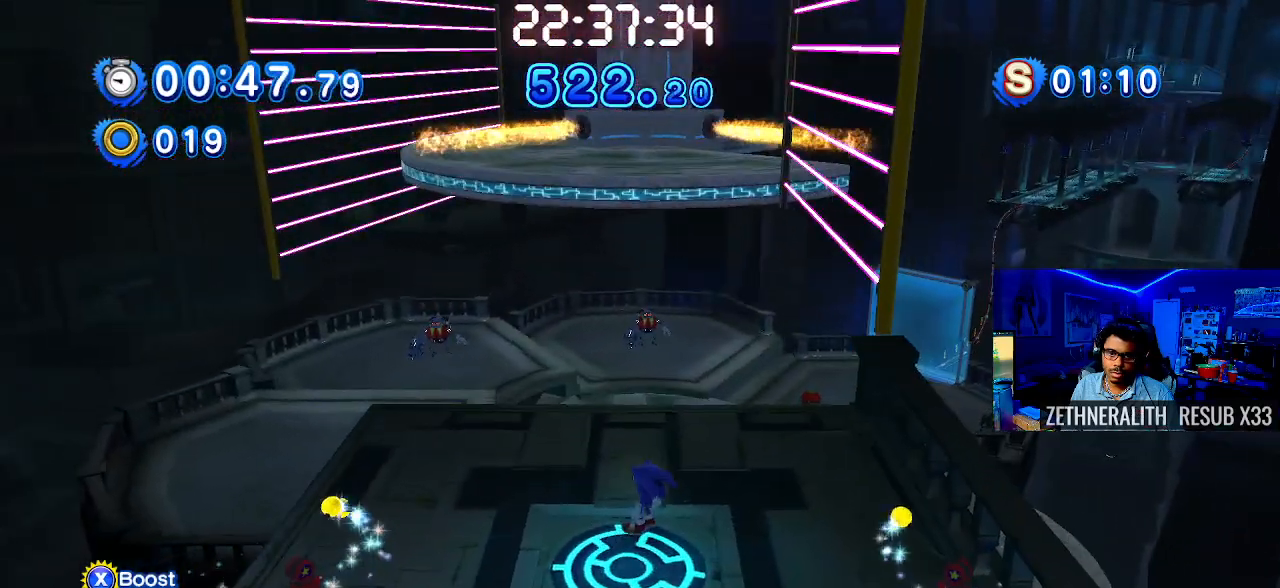
{"buttons": [], "left_stick": "up", "right_stick": "center", "events": [[167, "left_stick", "up"]]}
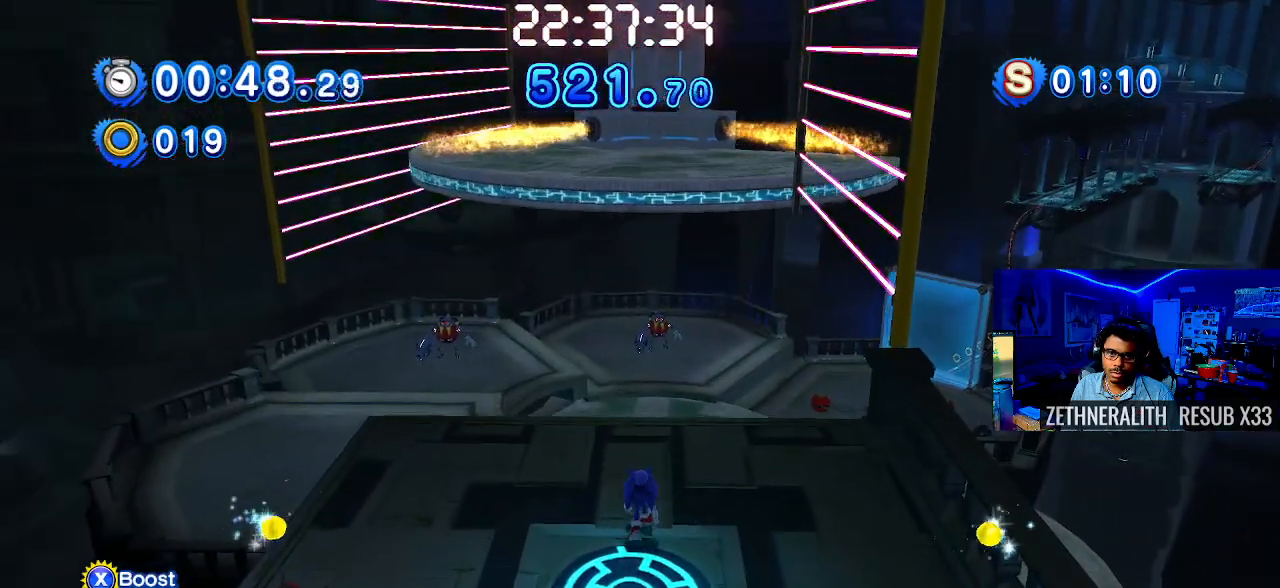
{"buttons": ["CROSS"], "left_stick": "up", "right_stick": "center", "events": [[383, "CROSS", "down"]]}
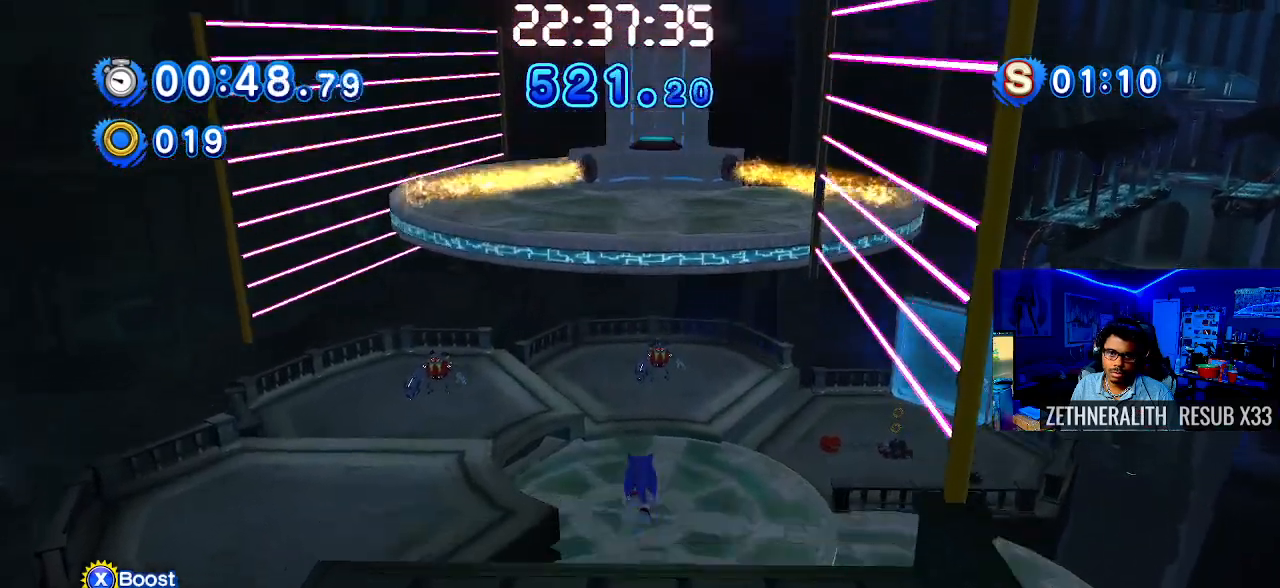
{"buttons": [], "left_stick": "up", "right_stick": "center", "events": [[317, "SQUARE", "down"], [483, "CROSS", "up"], [483, "SQUARE", "up"]]}
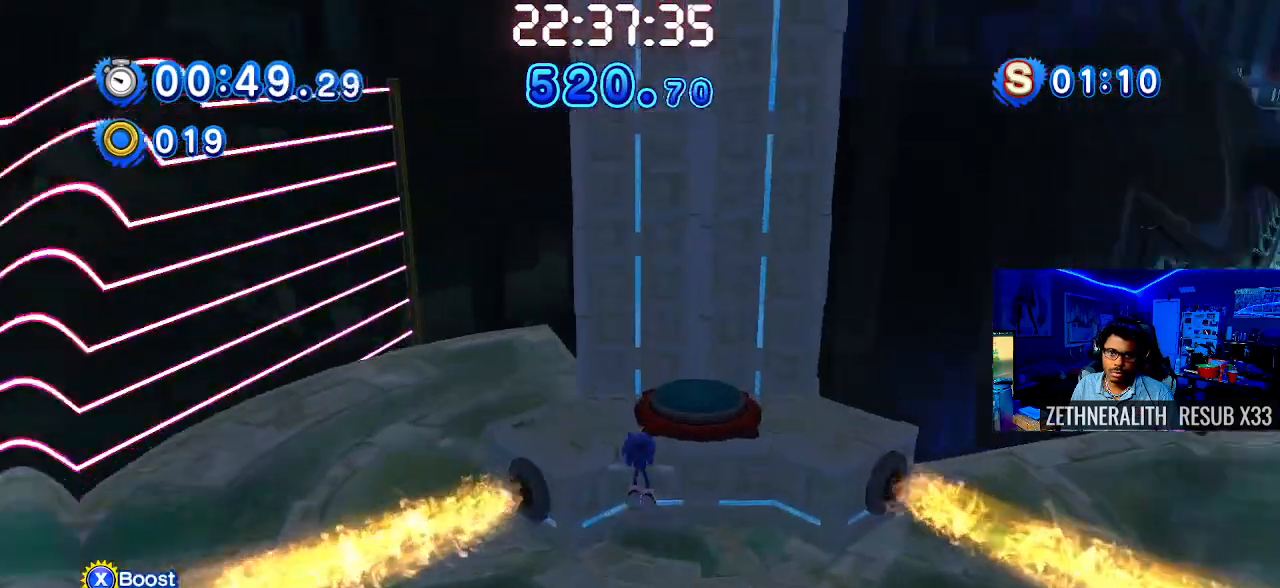
{"buttons": [], "left_stick": "up", "right_stick": "center", "events": [[50, "left_stick", "center"], [300, "left_stick", "right"], [317, "CROSS", "down"], [417, "left_stick", "up"], [483, "CROSS", "up"]]}
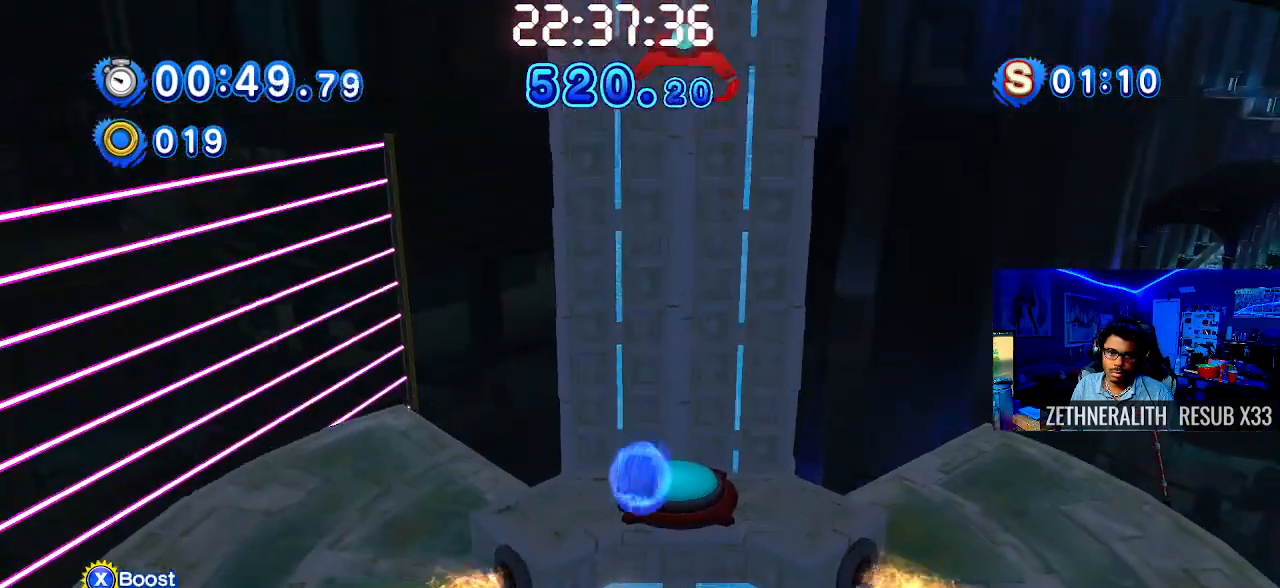
{"buttons": [], "left_stick": "center", "right_stick": "center", "events": [[217, "left_stick", "up-right"], [333, "left_stick", "center"]]}
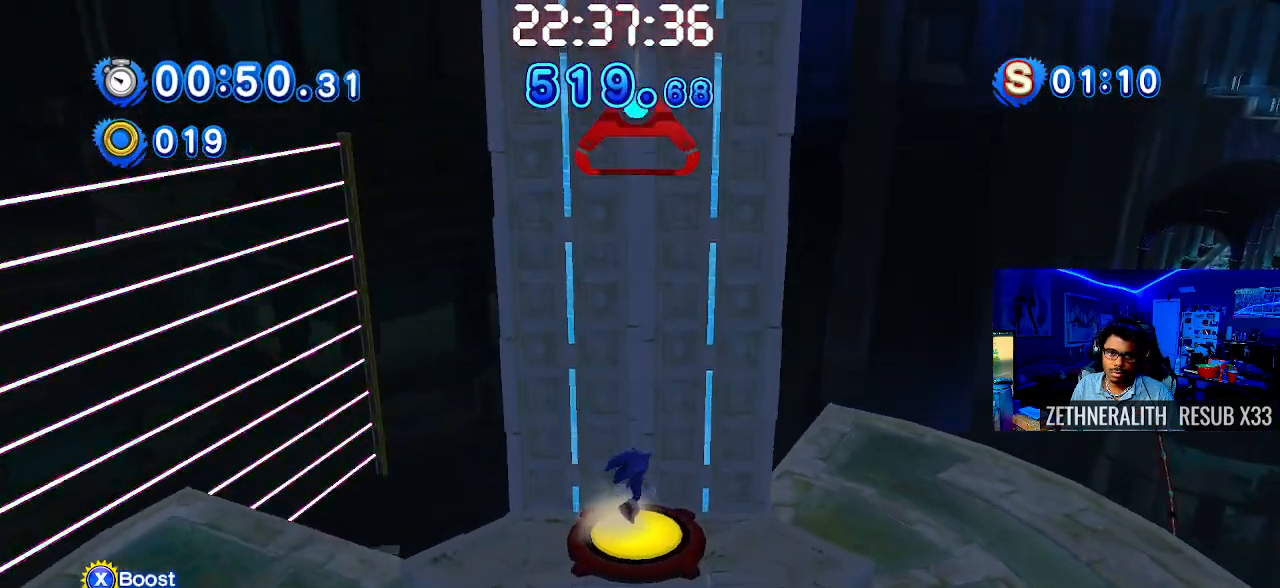
{"buttons": ["CROSS"], "left_stick": "up", "right_stick": "center", "events": [[150, "CROSS", "down"], [417, "left_stick", "up"]]}
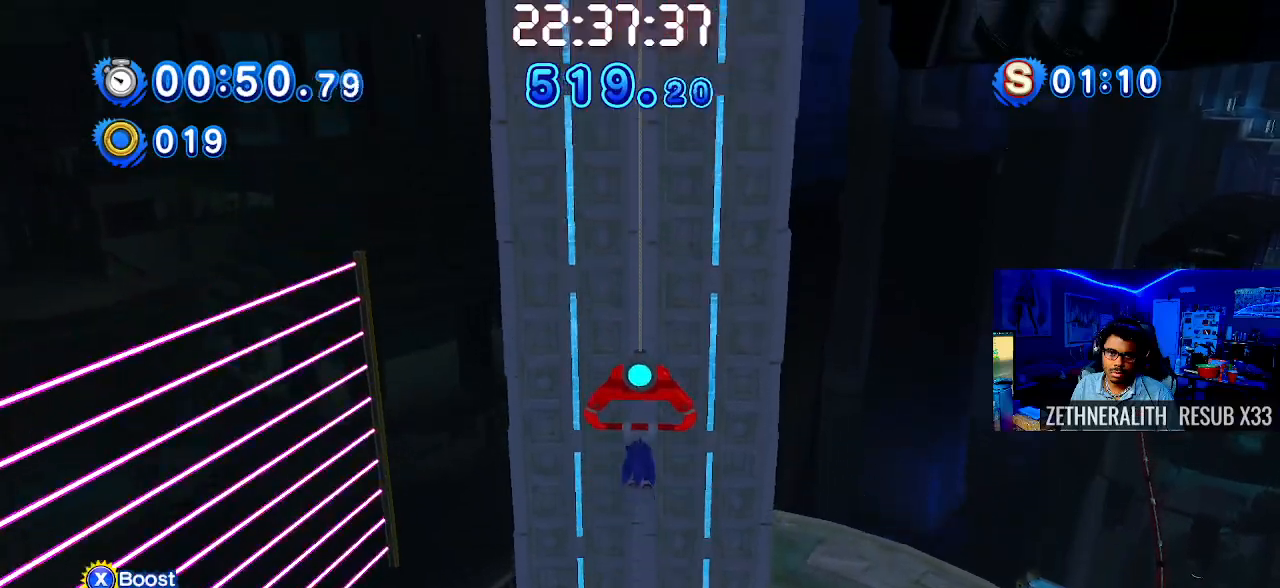
{"buttons": [], "left_stick": "up", "right_stick": "center", "events": [[133, "CROSS", "up"]]}
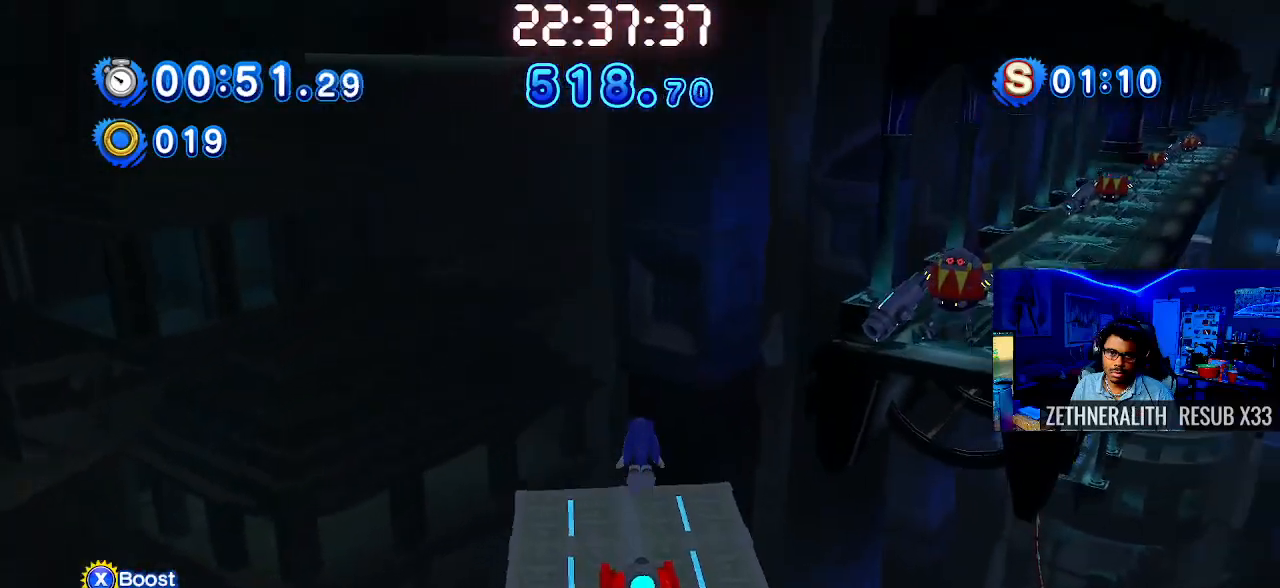
{"buttons": [], "left_stick": "up", "right_stick": "center", "events": [[67, "left_stick", "center"], [467, "left_stick", "up"]]}
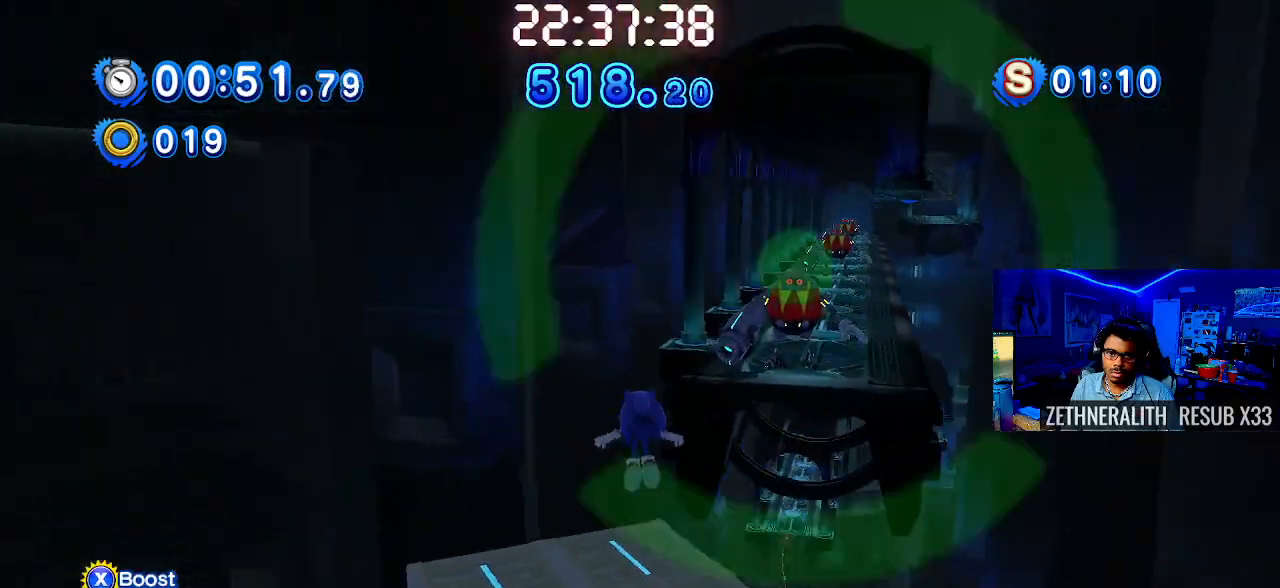
{"buttons": ["CROSS"], "left_stick": "up", "right_stick": "center", "events": [[283, "CROSS", "down"]]}
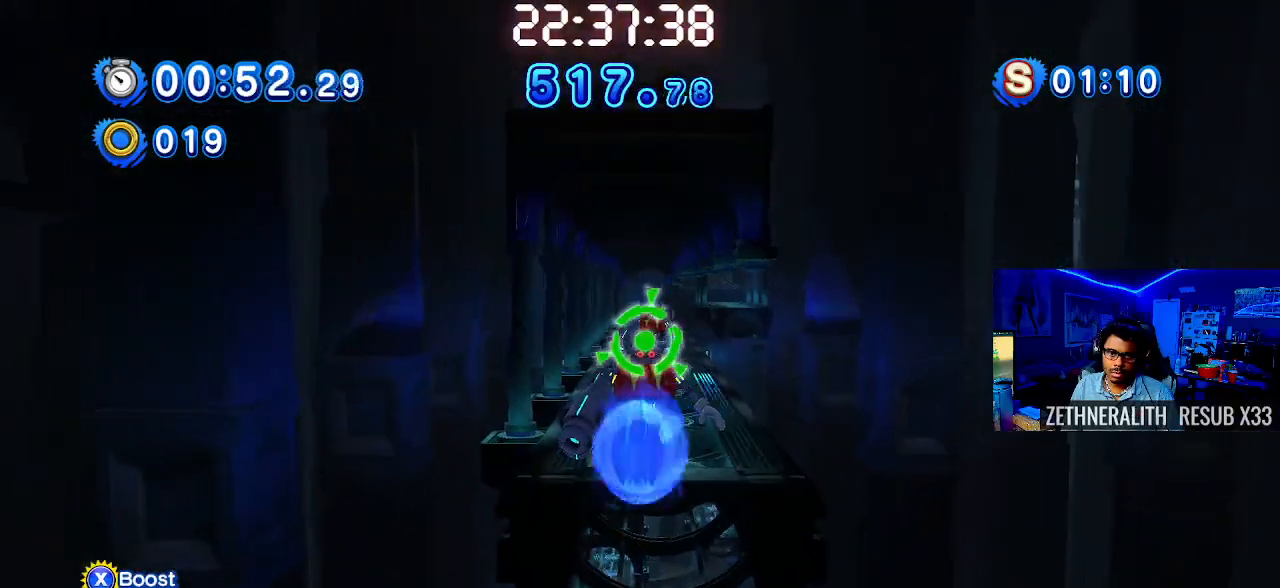
{"buttons": [], "left_stick": "up", "right_stick": "center", "events": [[17, "CROSS", "up"], [100, "CROSS", "down"], [350, "CROSS", "up"]]}
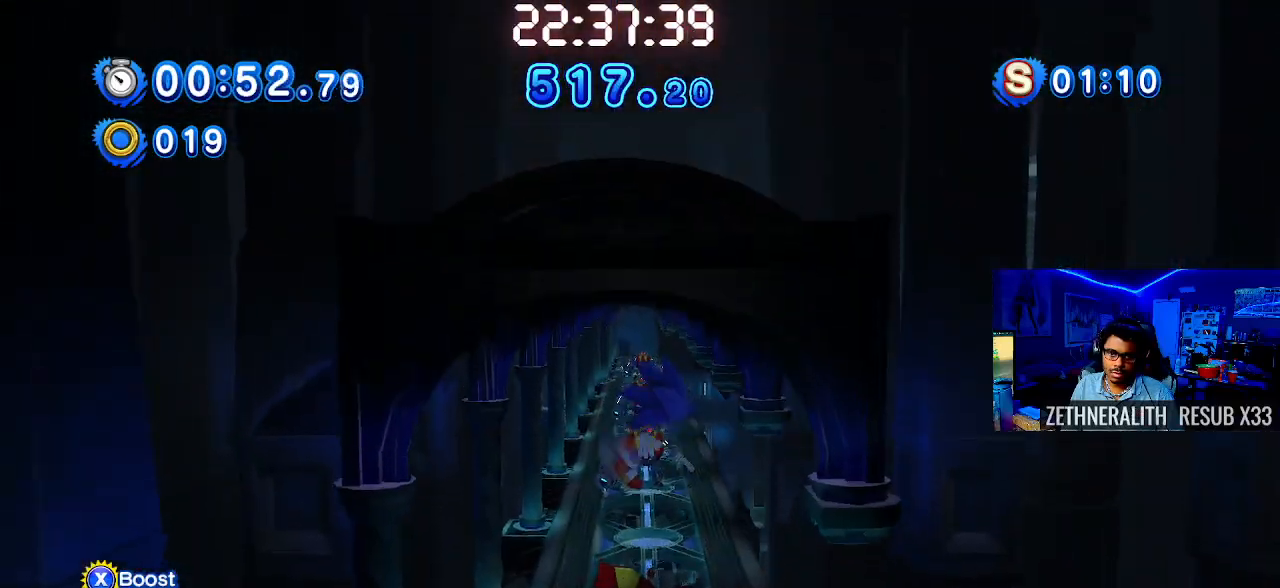
{"buttons": [], "left_stick": "up", "right_stick": "center", "events": []}
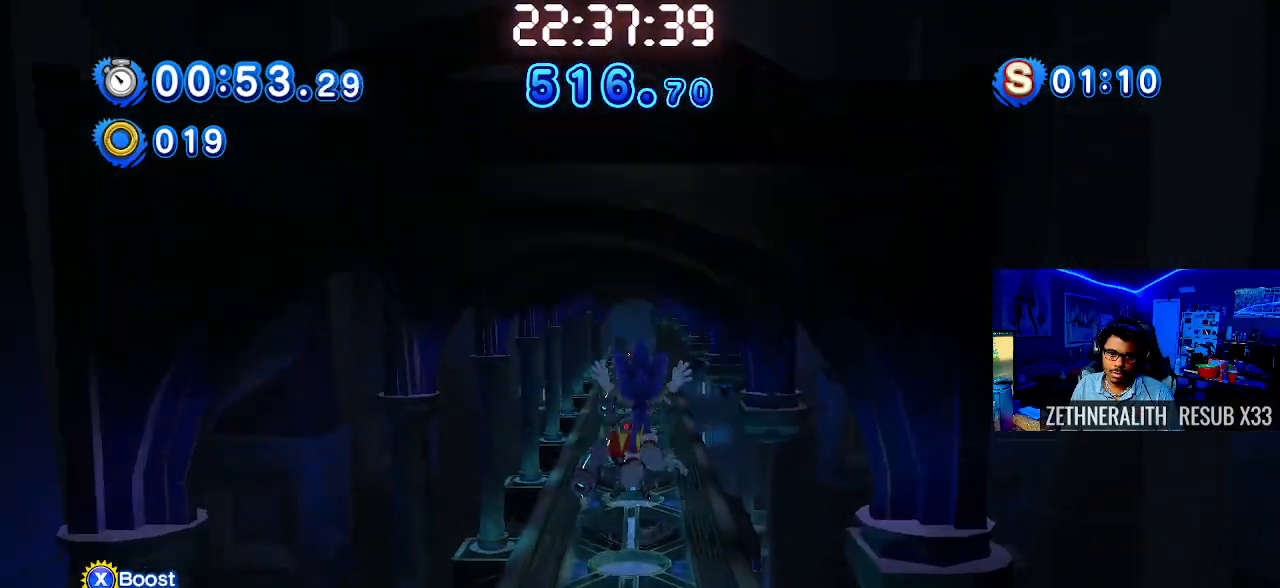
{"buttons": ["SQUARE"], "left_stick": "up", "right_stick": "center", "events": [[433, "SQUARE", "down"]]}
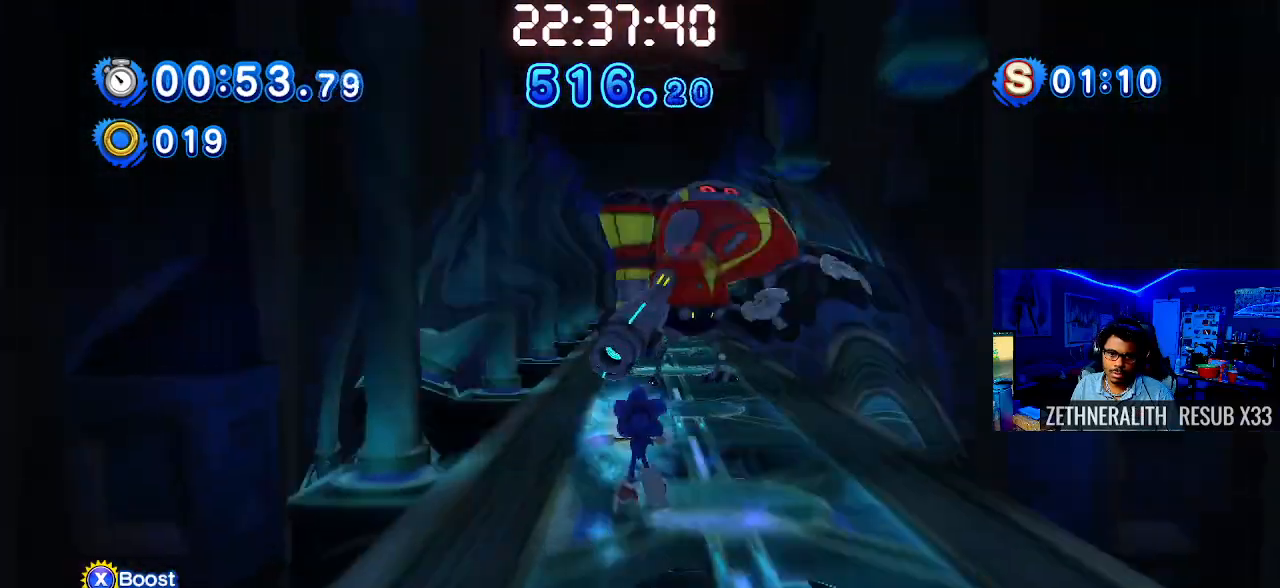
{"buttons": ["SQUARE"], "left_stick": "up-right", "right_stick": "center", "events": [[217, "left_stick", "up-right"]]}
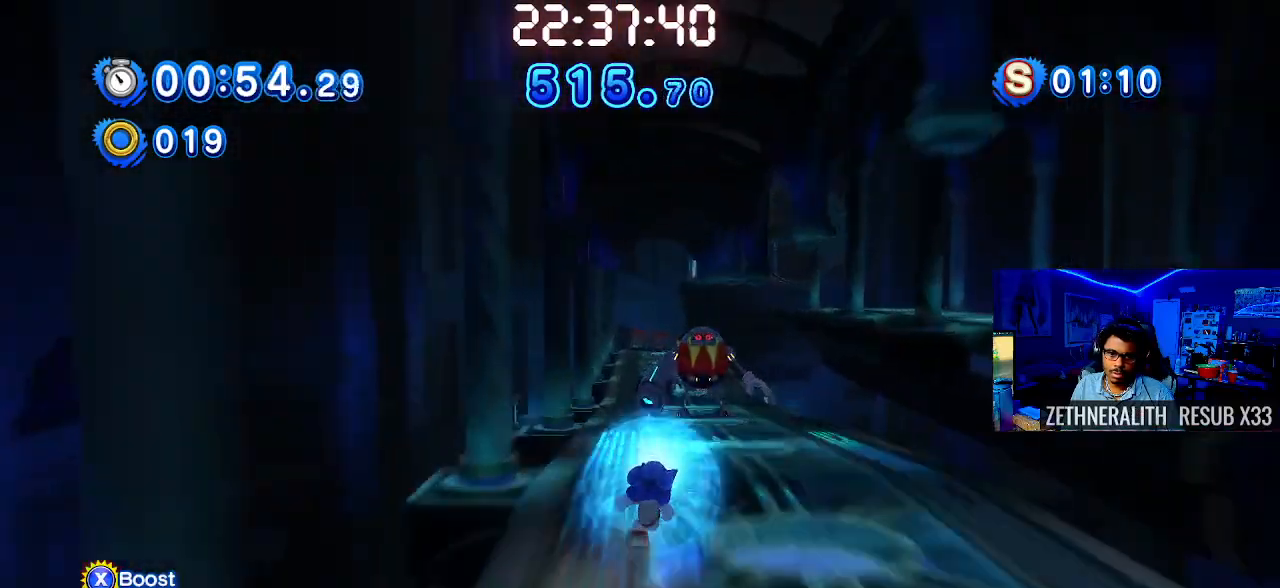
{"buttons": ["SQUARE"], "left_stick": "up-left", "right_stick": "center", "events": [[67, "left_stick", "up"], [467, "left_stick", "up-left"]]}
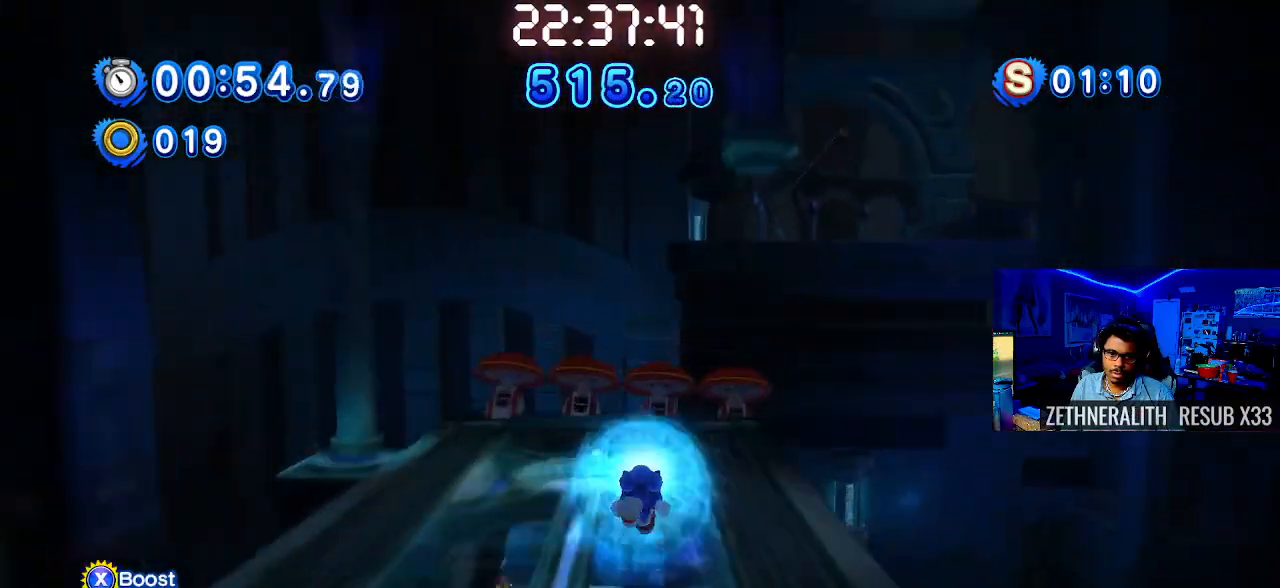
{"buttons": ["SQUARE"], "left_stick": "center", "right_stick": "center", "events": [[117, "left_stick", "center"]]}
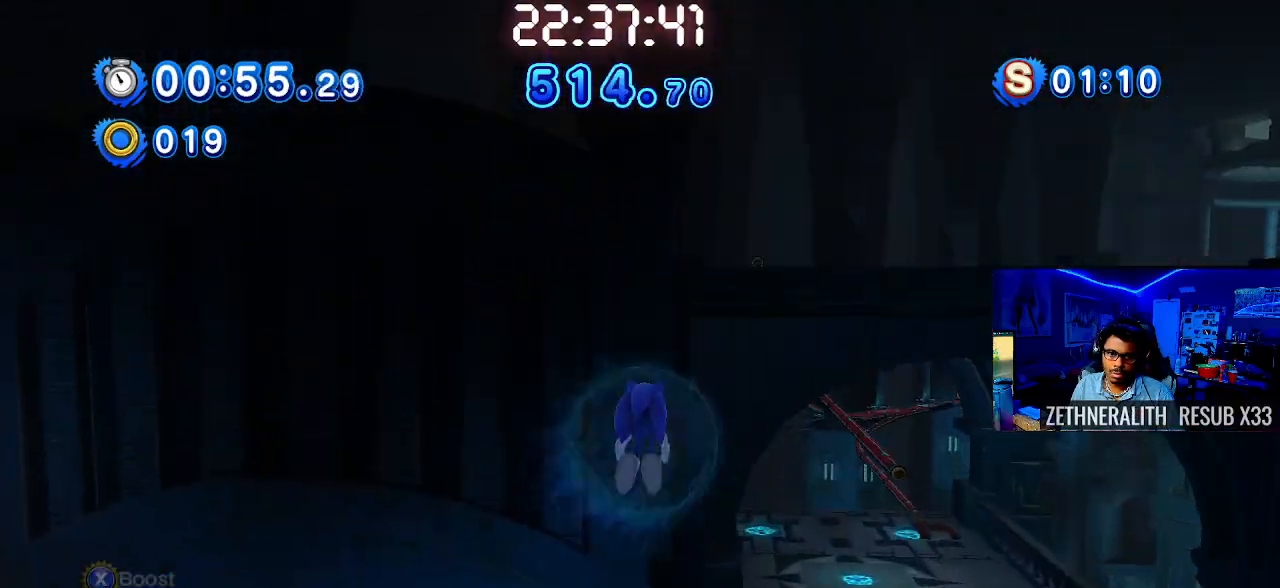
{"buttons": [], "left_stick": "up-right", "right_stick": "center", "events": [[267, "left_stick", "up-right"], [483, "SQUARE", "up"]]}
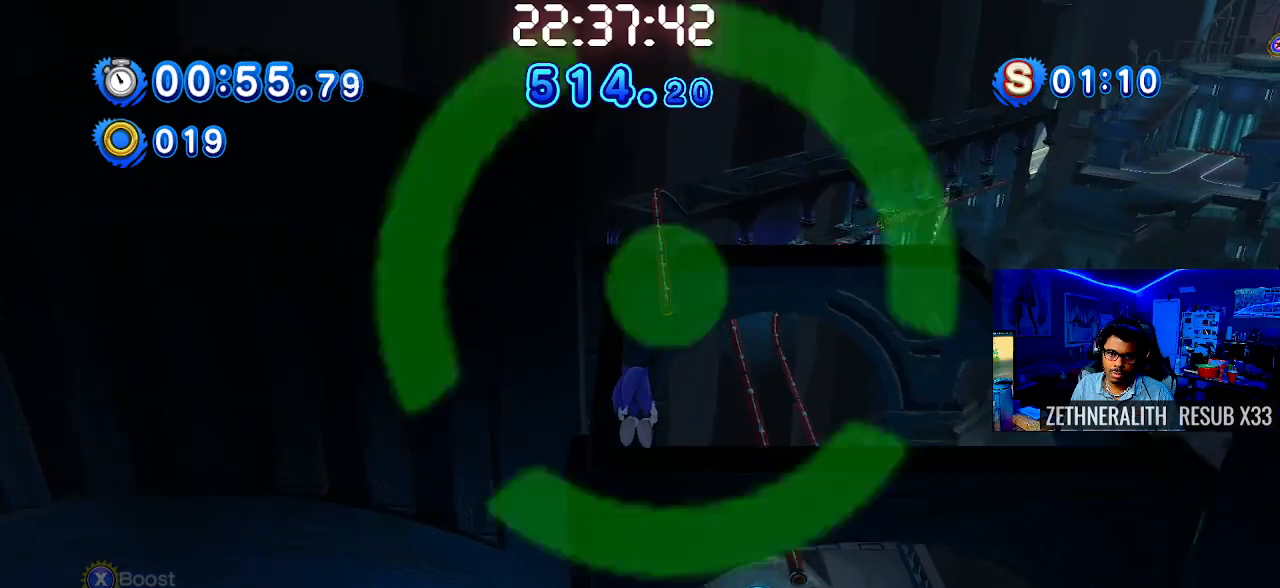
{"buttons": ["CROSS"], "left_stick": "up", "right_stick": "center", "events": [[367, "CROSS", "down"], [367, "left_stick", "up"]]}
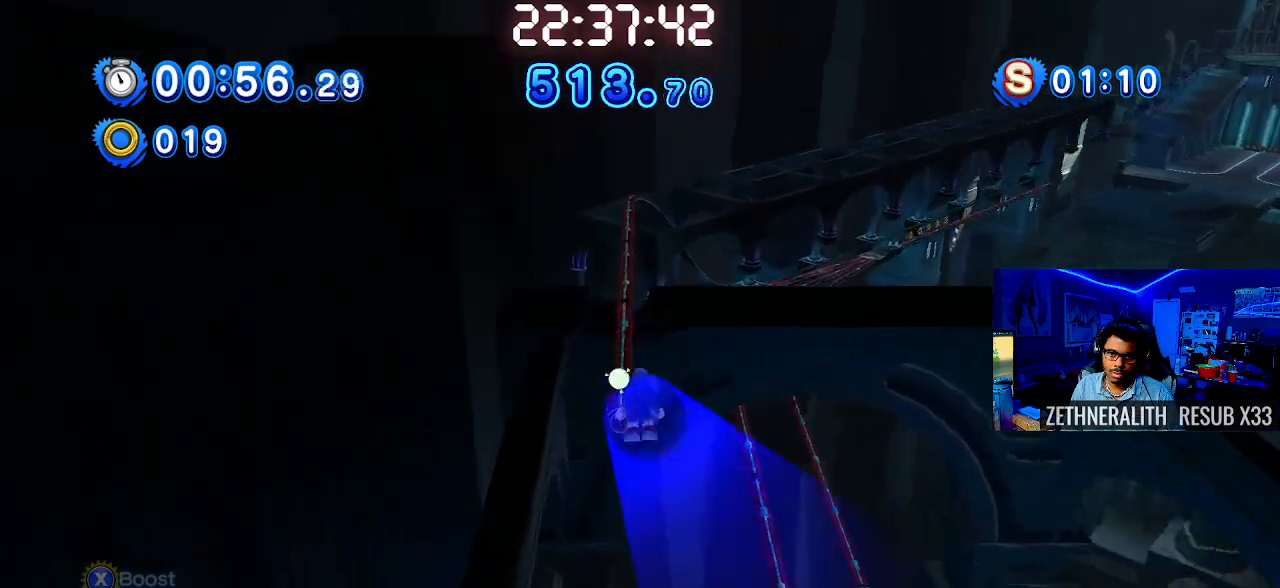
{"buttons": ["SQUARE"], "left_stick": "center", "right_stick": "center", "events": [[183, "CROSS", "up"], [417, "SQUARE", "down"], [417, "left_stick", "center"]]}